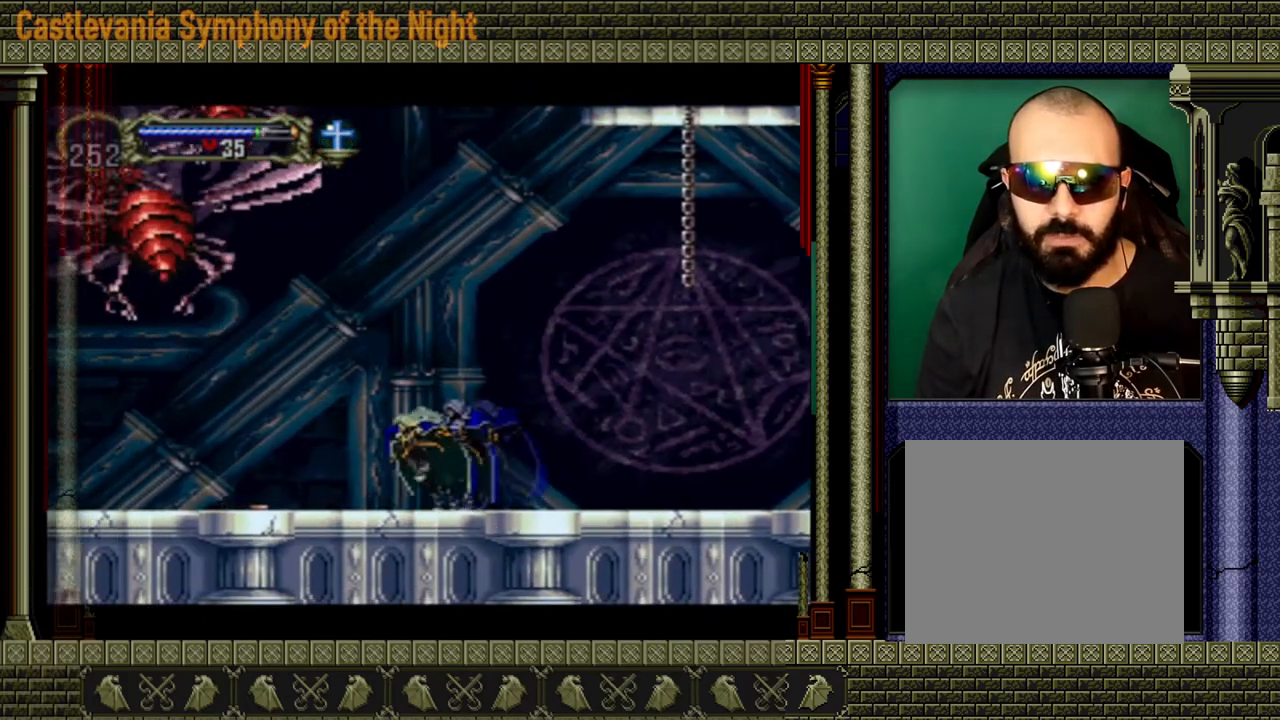
Gameplay with a controller (Xbox layout); each line is a JSON object with the inputs held at the frame after it. "events" lists button and stick changes between this image and that frame as [ms after this image, input, new state], when the widget could be followed in between. Not read: L3 R3.
{"buttons": [], "left_stick": "left", "right_stick": "center", "events": []}
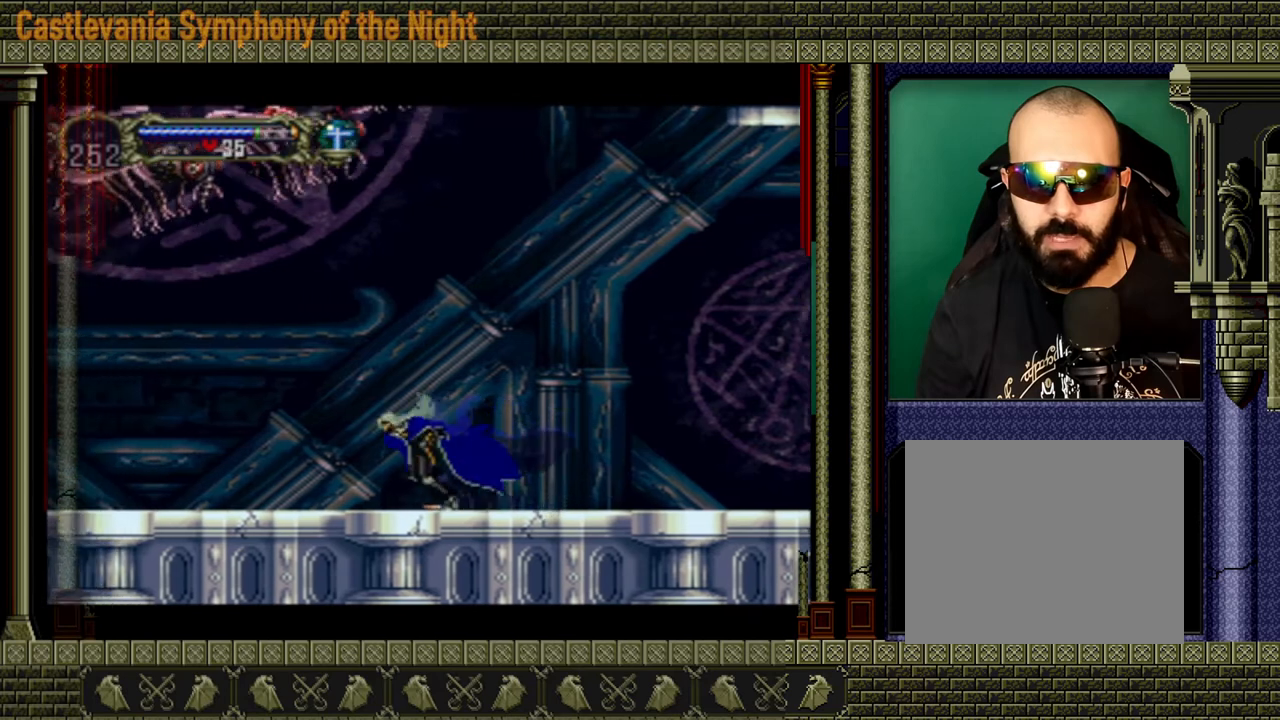
{"buttons": [], "left_stick": "center", "right_stick": "center", "events": [[400, "left_stick", "center"]]}
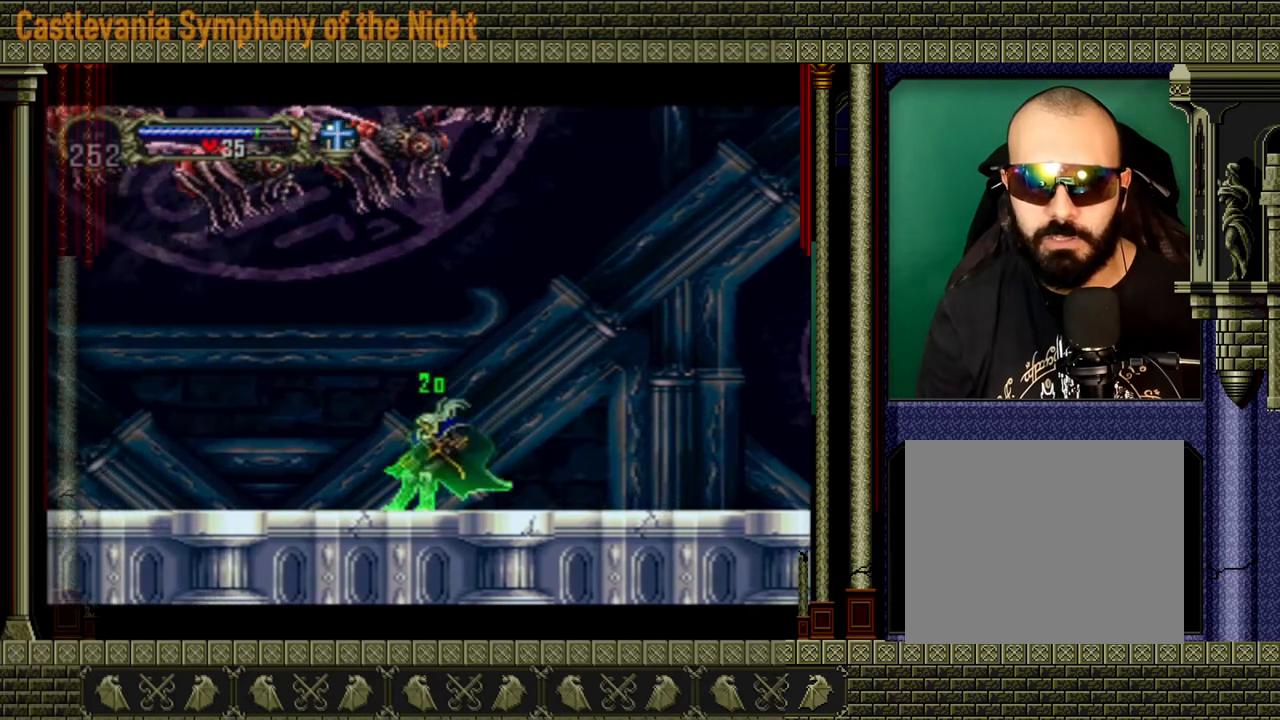
{"buttons": [], "left_stick": "right", "right_stick": "center", "events": [[440, "left_stick", "right"]]}
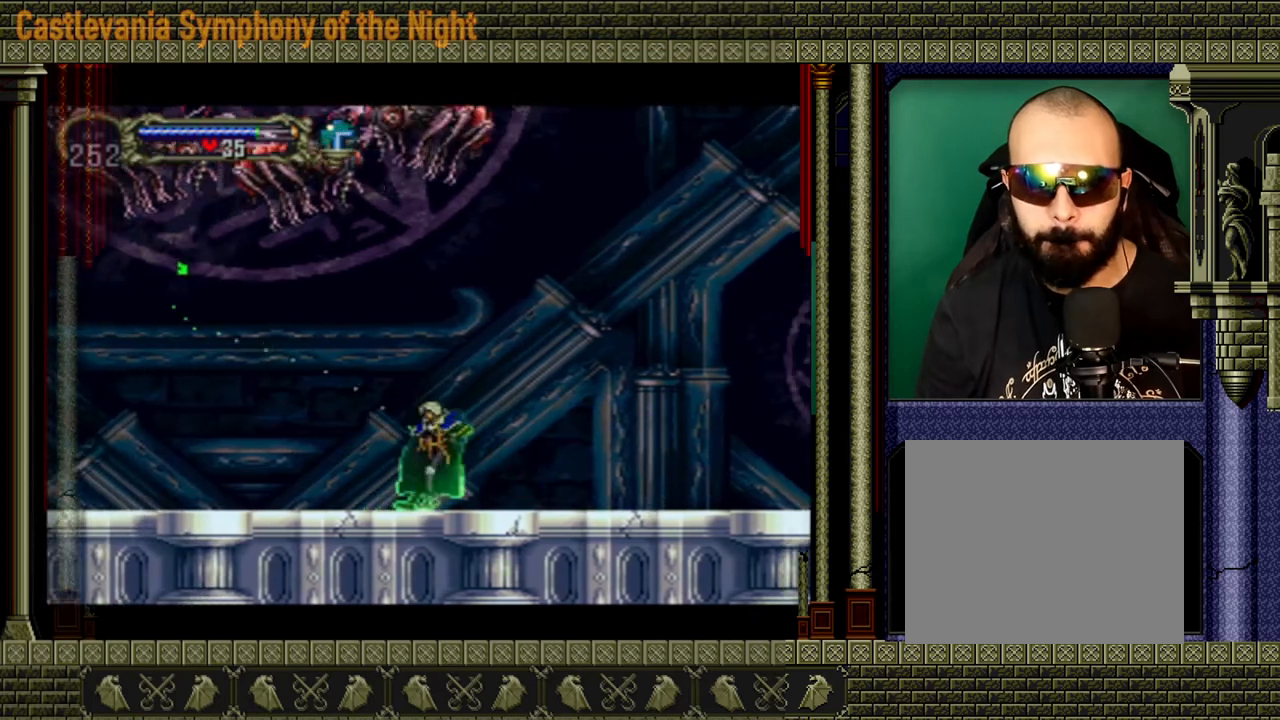
{"buttons": [], "left_stick": "left", "right_stick": "center", "events": [[40, "left_stick", "up"], [120, "left_stick", "left"], [200, "left_stick", "down"], [320, "left_stick", "right"], [440, "left_stick", "left"]]}
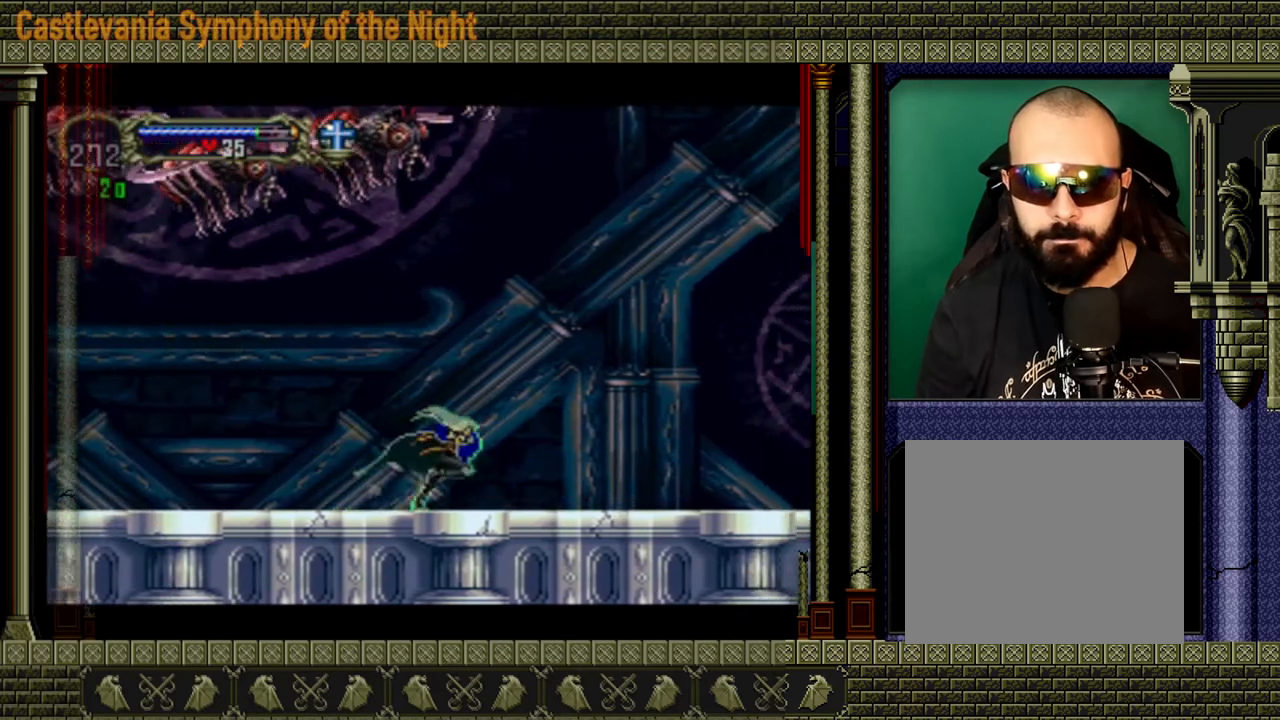
{"buttons": [], "left_stick": "center", "right_stick": "center", "events": [[120, "X", "down"], [120, "left_stick", "center"], [160, "X", "up"]]}
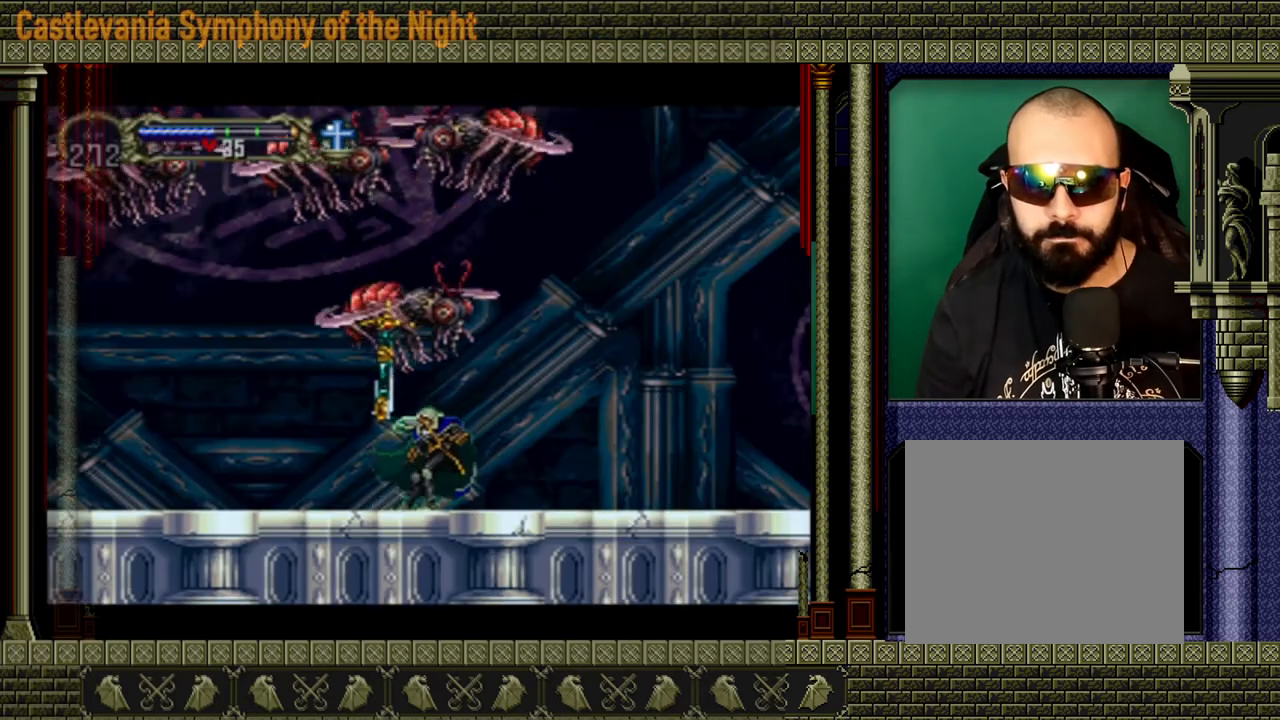
{"buttons": [], "left_stick": "center", "right_stick": "center", "events": []}
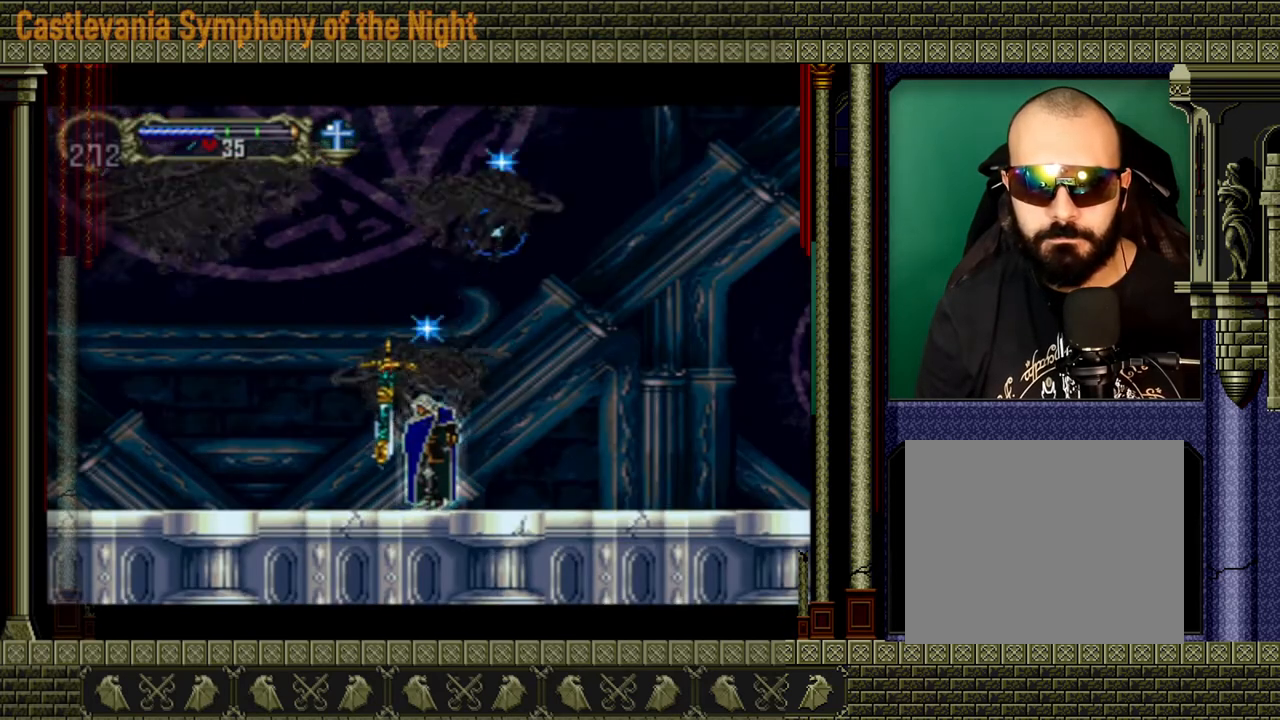
{"buttons": [], "left_stick": "center", "right_stick": "center", "events": []}
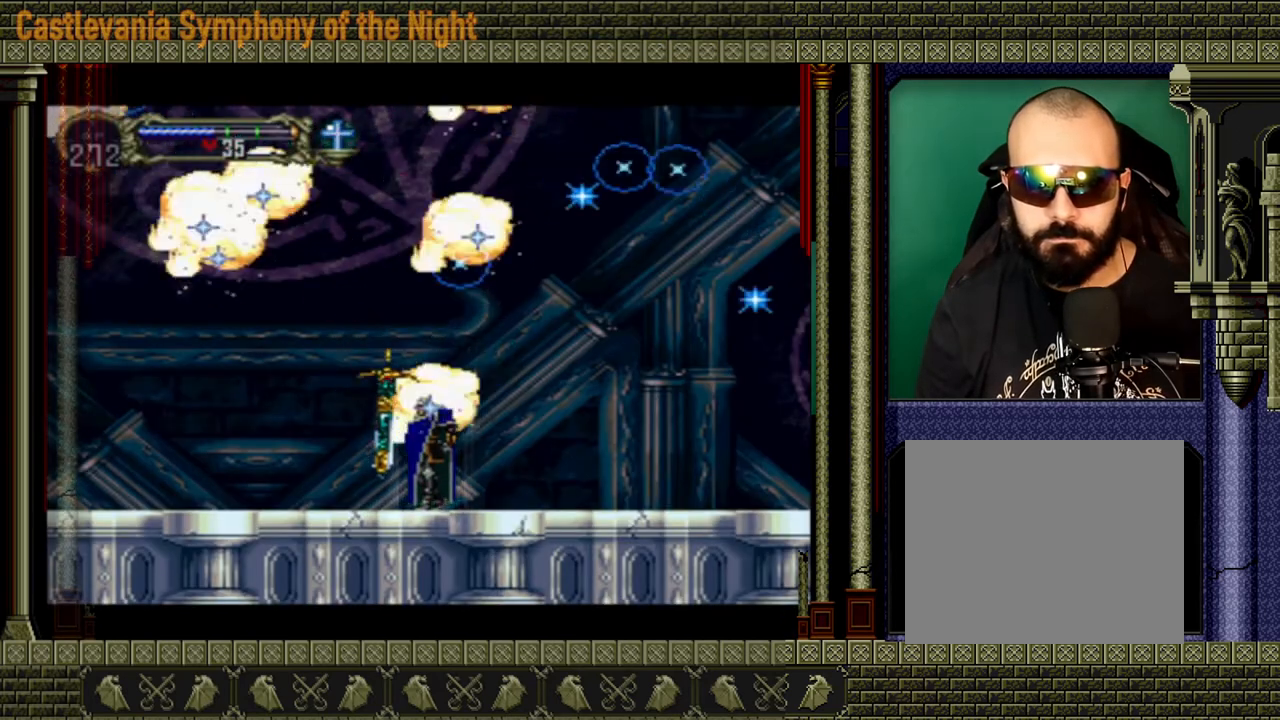
{"buttons": [], "left_stick": "center", "right_stick": "center", "events": []}
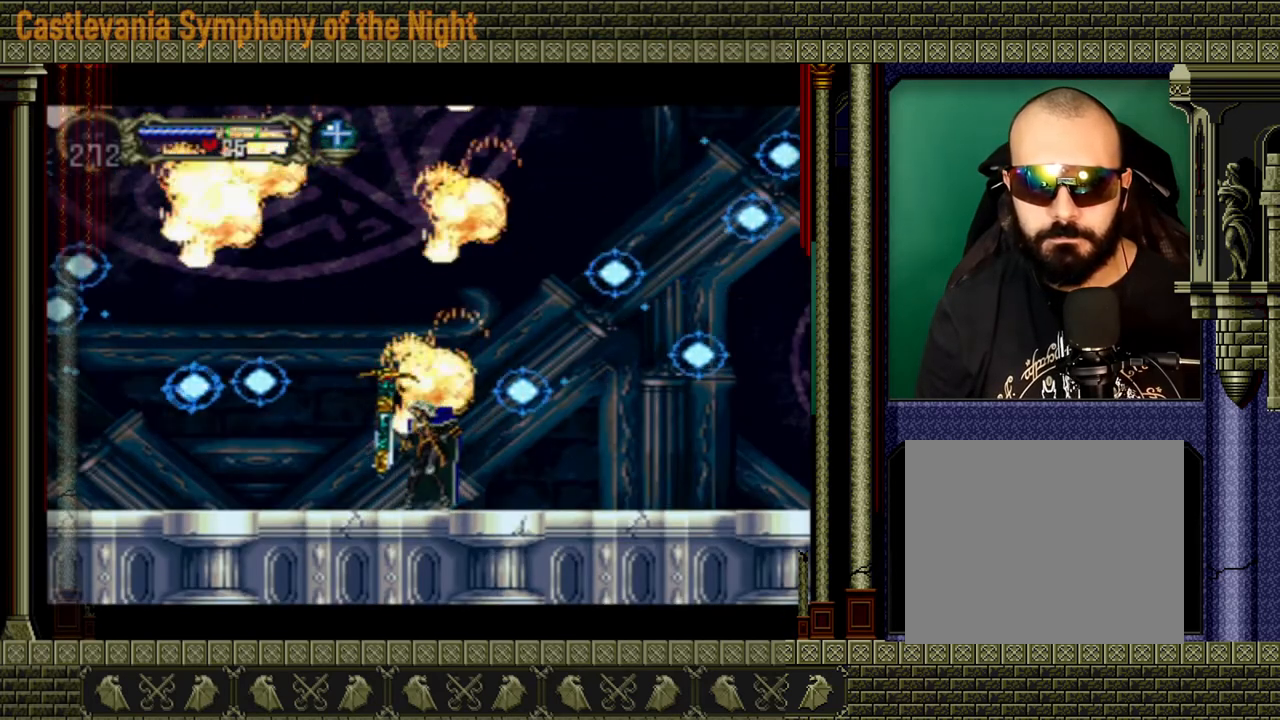
{"buttons": [], "left_stick": "right", "right_stick": "center", "events": [[480, "left_stick", "right"]]}
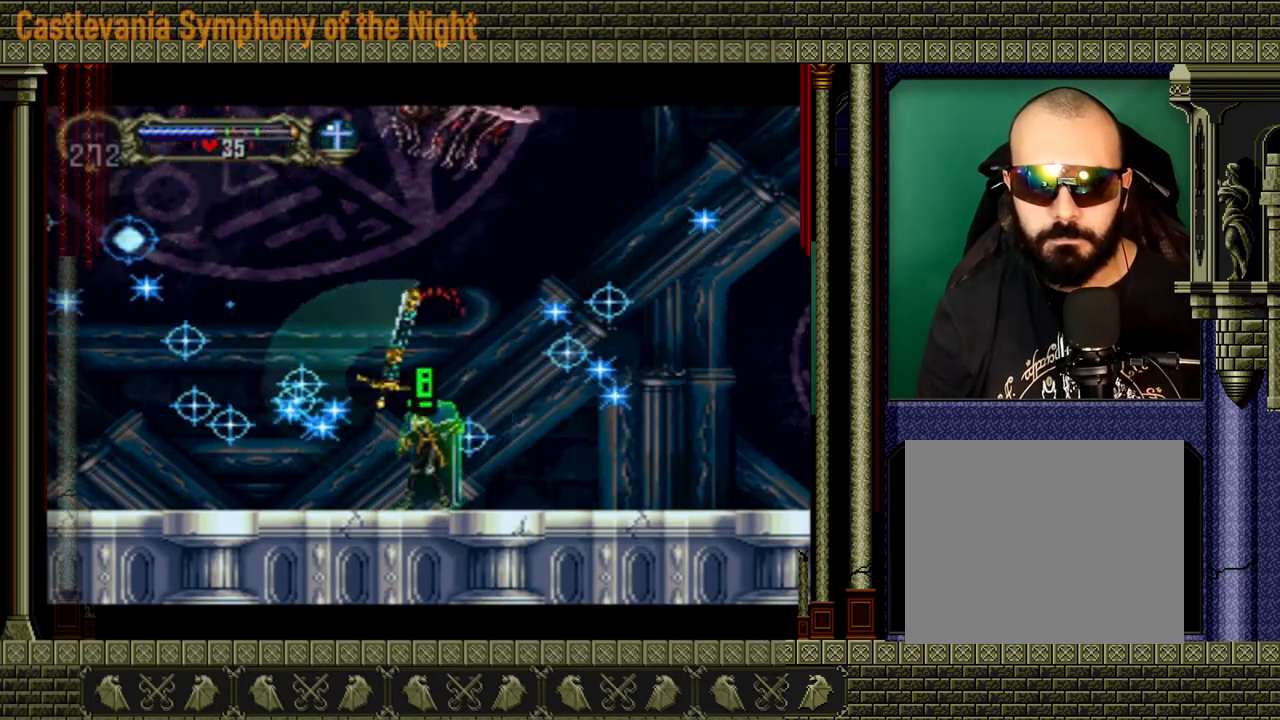
{"buttons": [], "left_stick": "down", "right_stick": "center", "events": [[400, "left_stick", "down"]]}
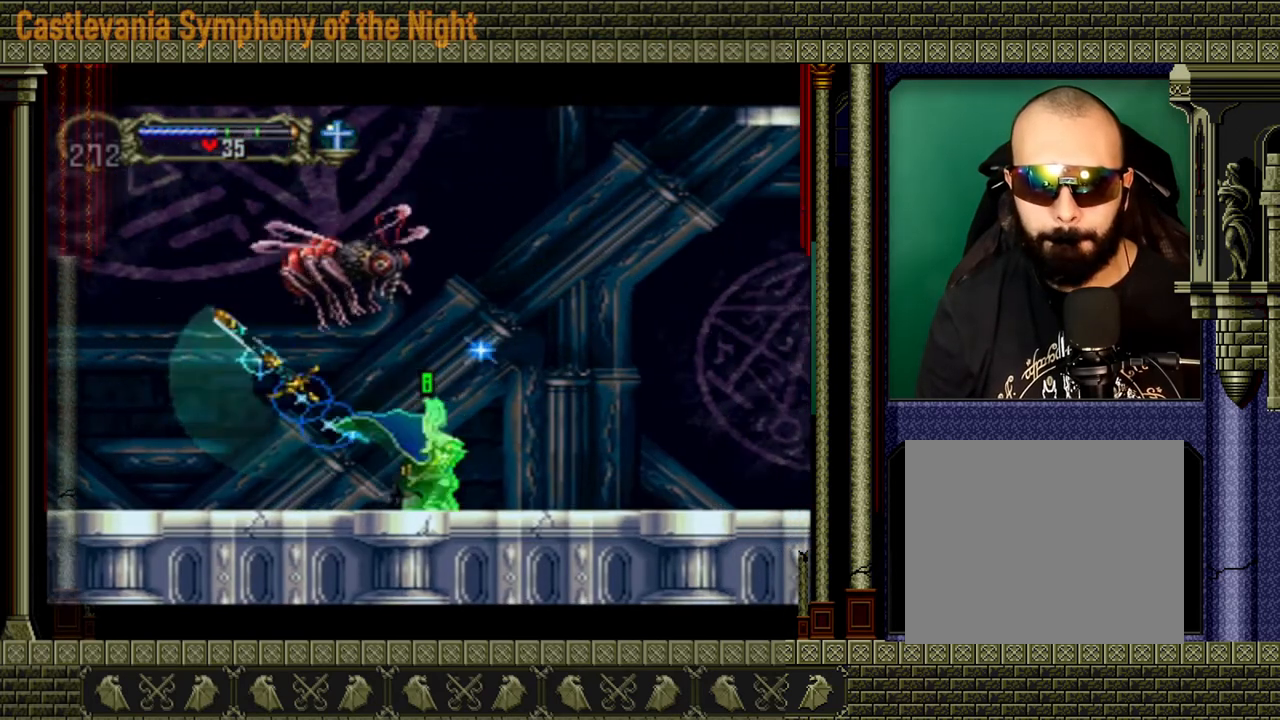
{"buttons": [], "left_stick": "center", "right_stick": "center", "events": [[80, "left_stick", "up"], [120, "A", "down"], [200, "A", "up"], [200, "left_stick", "center"]]}
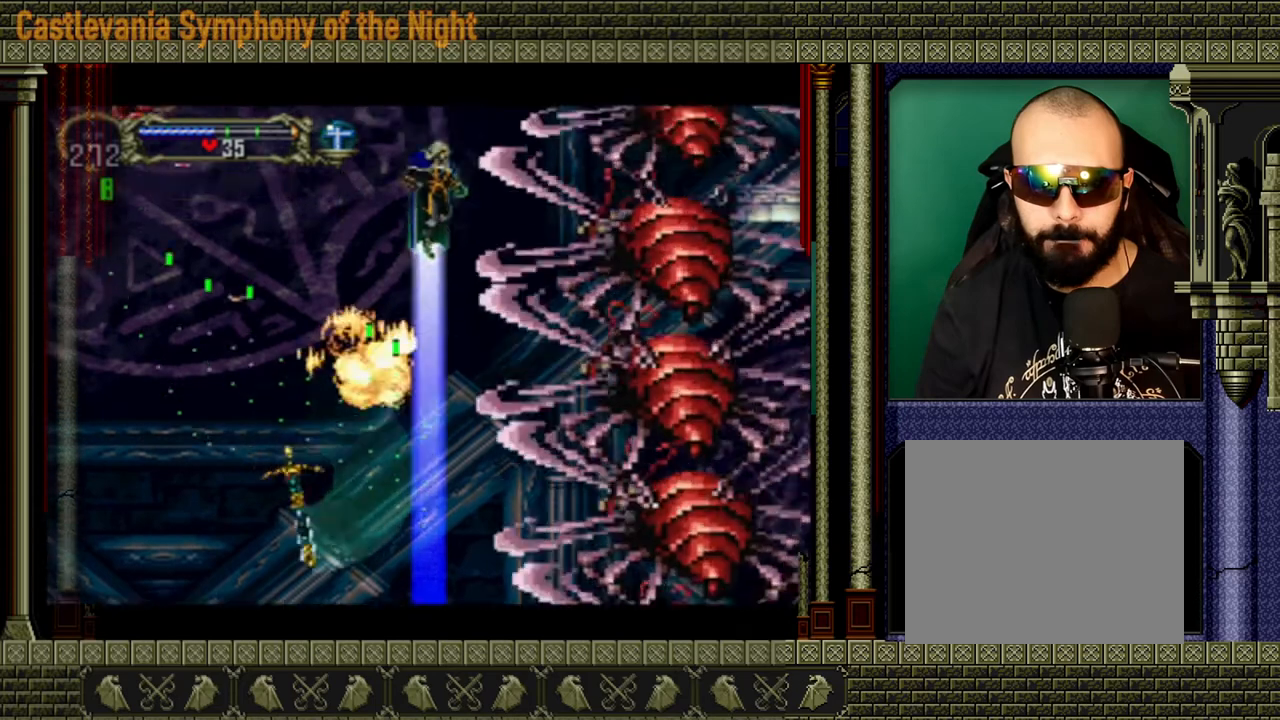
{"buttons": [], "left_stick": "center", "right_stick": "center", "events": []}
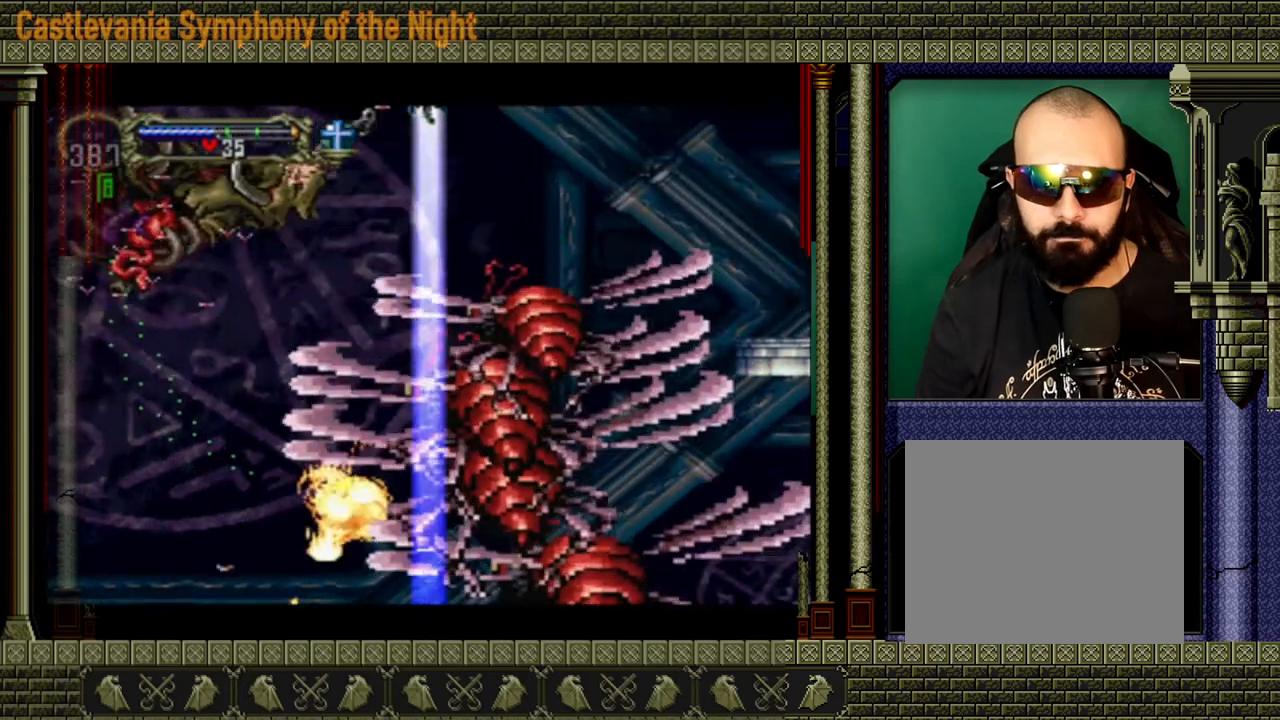
{"buttons": [], "left_stick": "center", "right_stick": "center", "events": [[160, "left_stick", "left"], [280, "X", "down"], [320, "left_stick", "center"], [400, "X", "up"], [480, "X", "down"], [520, "X", "up"]]}
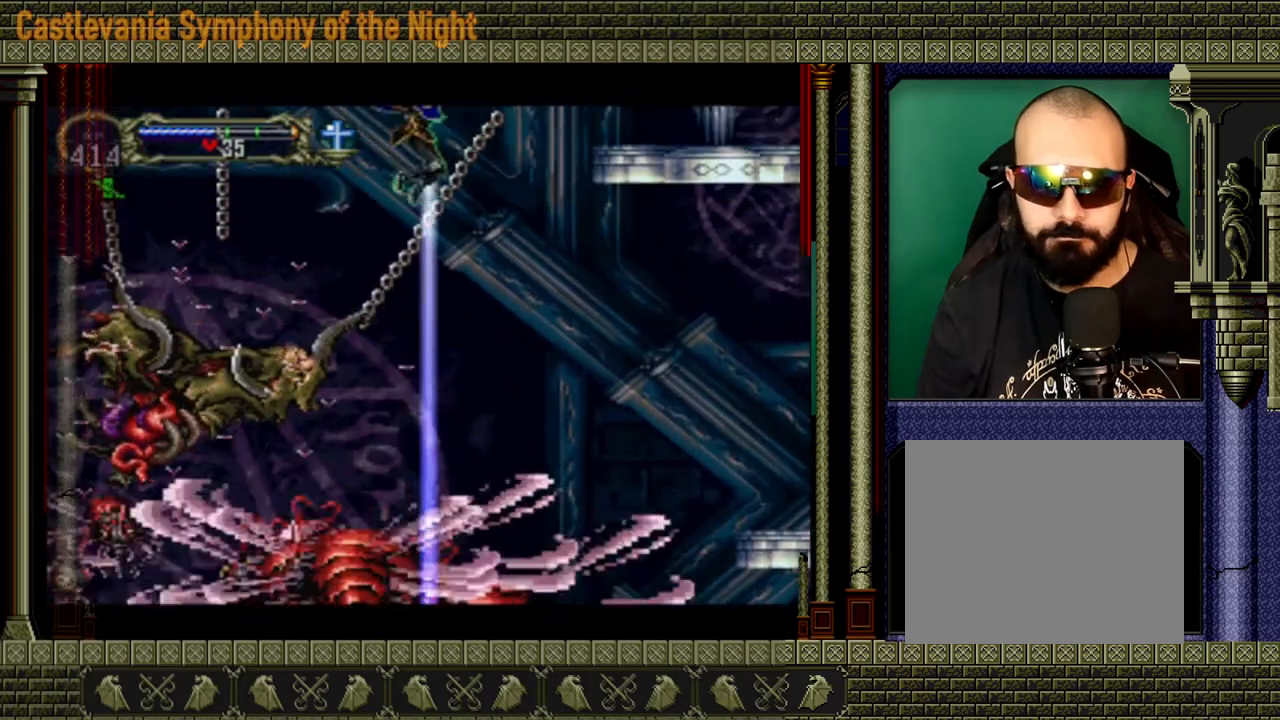
{"buttons": [], "left_stick": "center", "right_stick": "center", "events": [[80, "left_stick", "left"], [120, "X", "down"], [200, "X", "up"], [200, "left_stick", "center"], [280, "X", "down"], [320, "left_stick", "left"], [400, "left_stick", "center"], [480, "X", "up"]]}
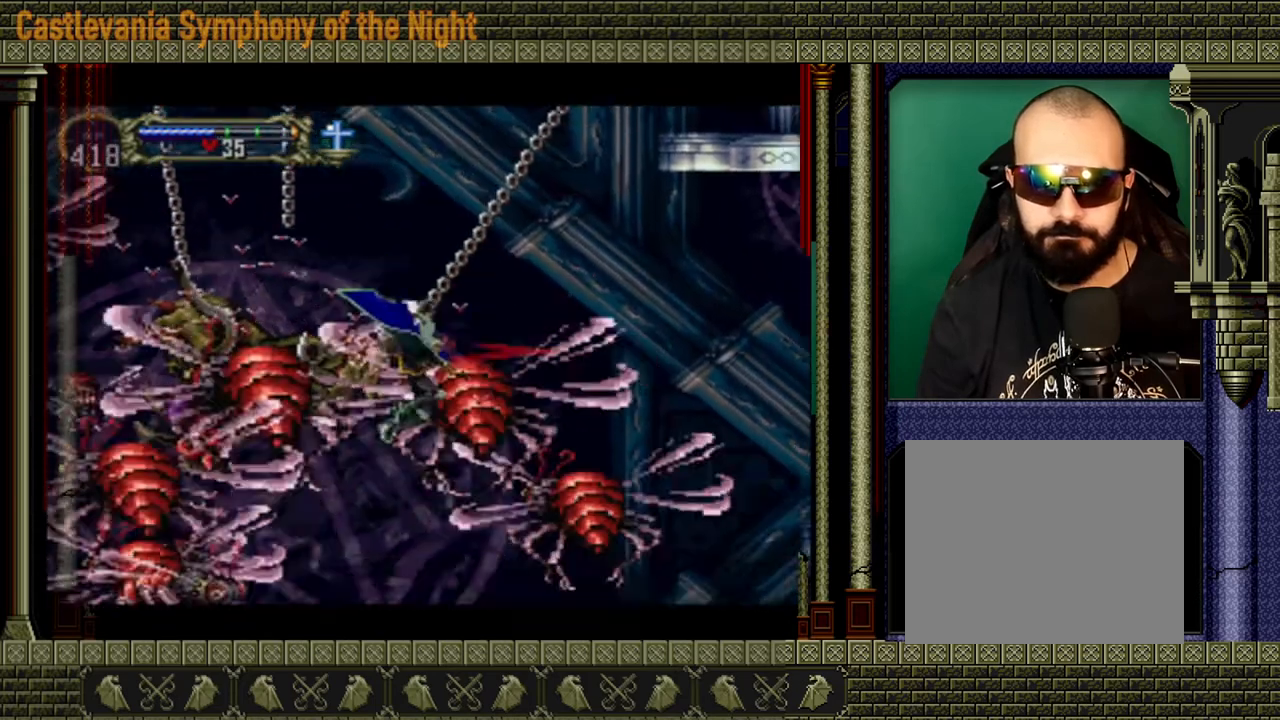
{"buttons": [], "left_stick": "center", "right_stick": "center", "events": [[40, "X", "down"], [80, "X", "up"], [120, "X", "down"], [160, "X", "up"], [240, "X", "down"], [280, "X", "up"]]}
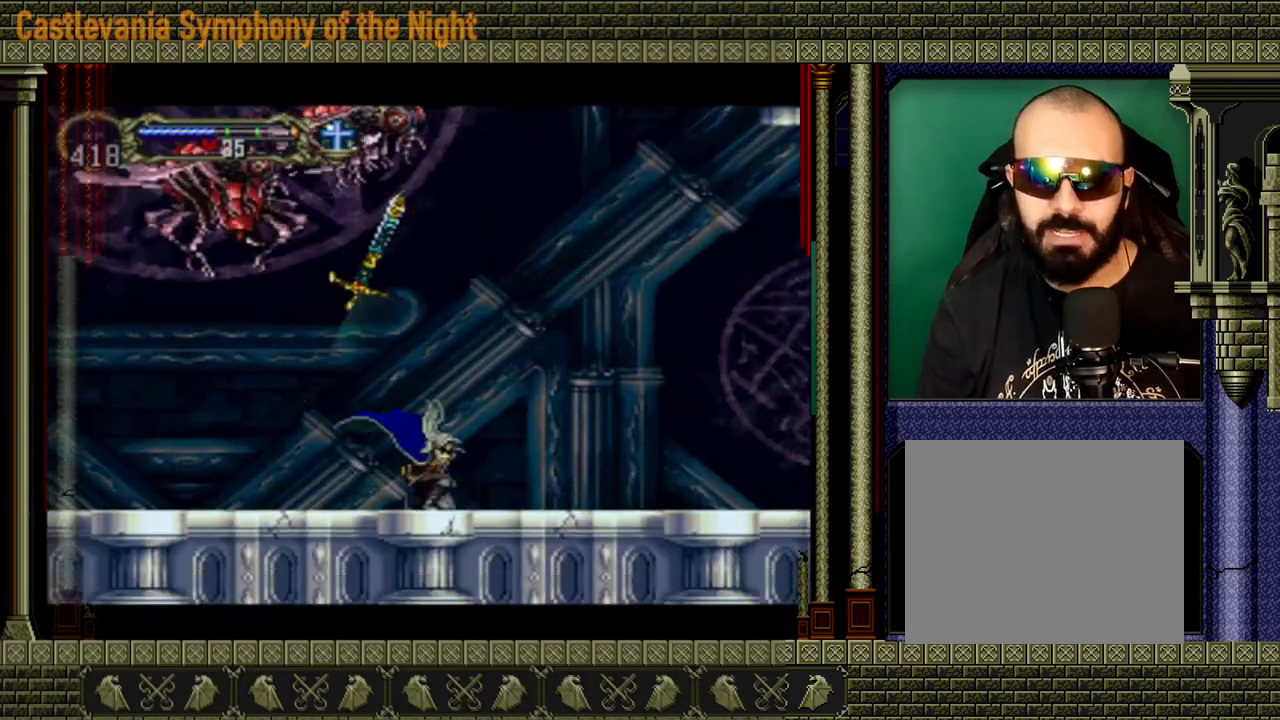
{"buttons": [], "left_stick": "up-left", "right_stick": "center", "events": [[80, "left_stick", "right"], [440, "left_stick", "up-left"]]}
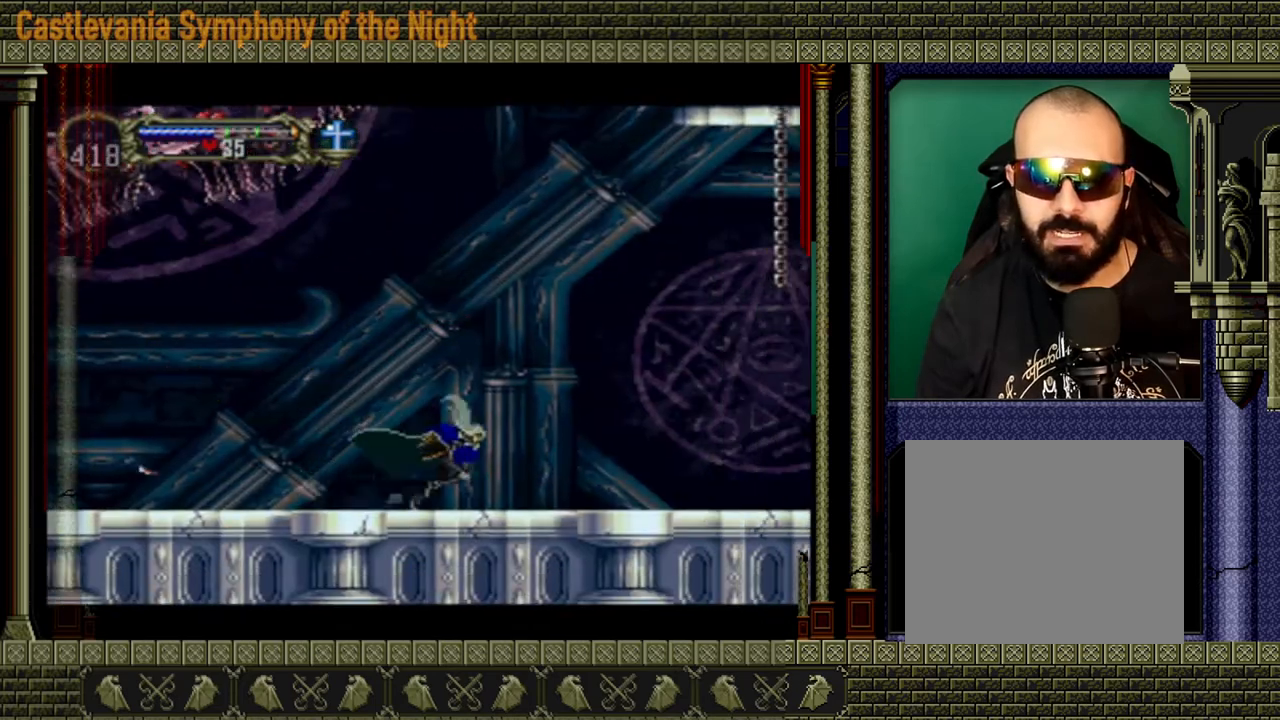
{"buttons": [], "left_stick": "left", "right_stick": "center", "events": [[120, "left_stick", "center"], [440, "left_stick", "left"]]}
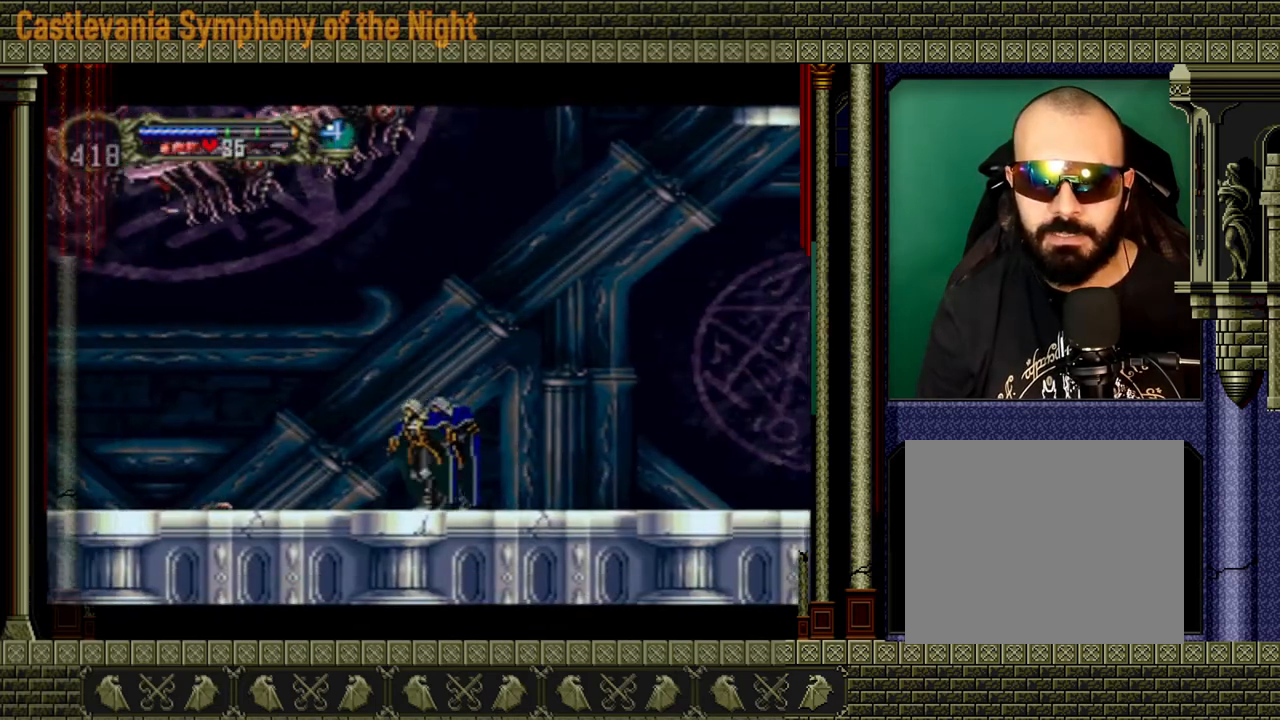
{"buttons": [], "left_stick": "left", "right_stick": "center", "events": []}
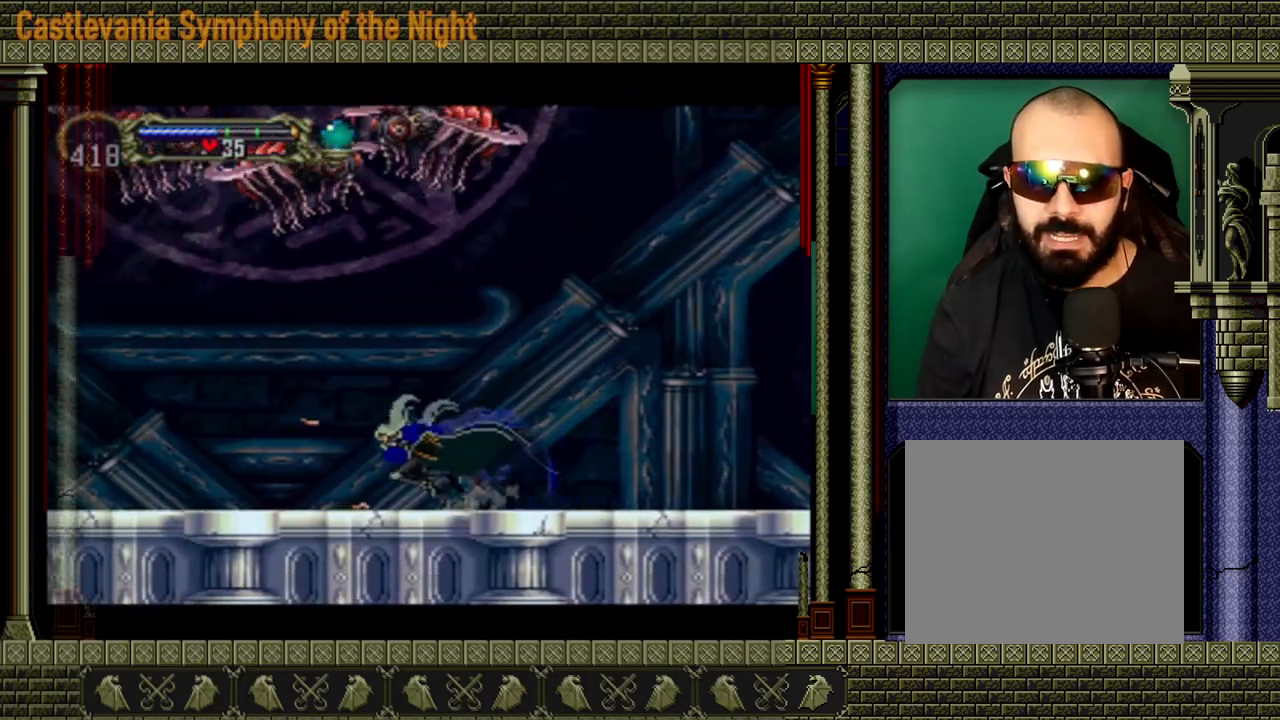
{"buttons": [], "left_stick": "left", "right_stick": "center", "events": []}
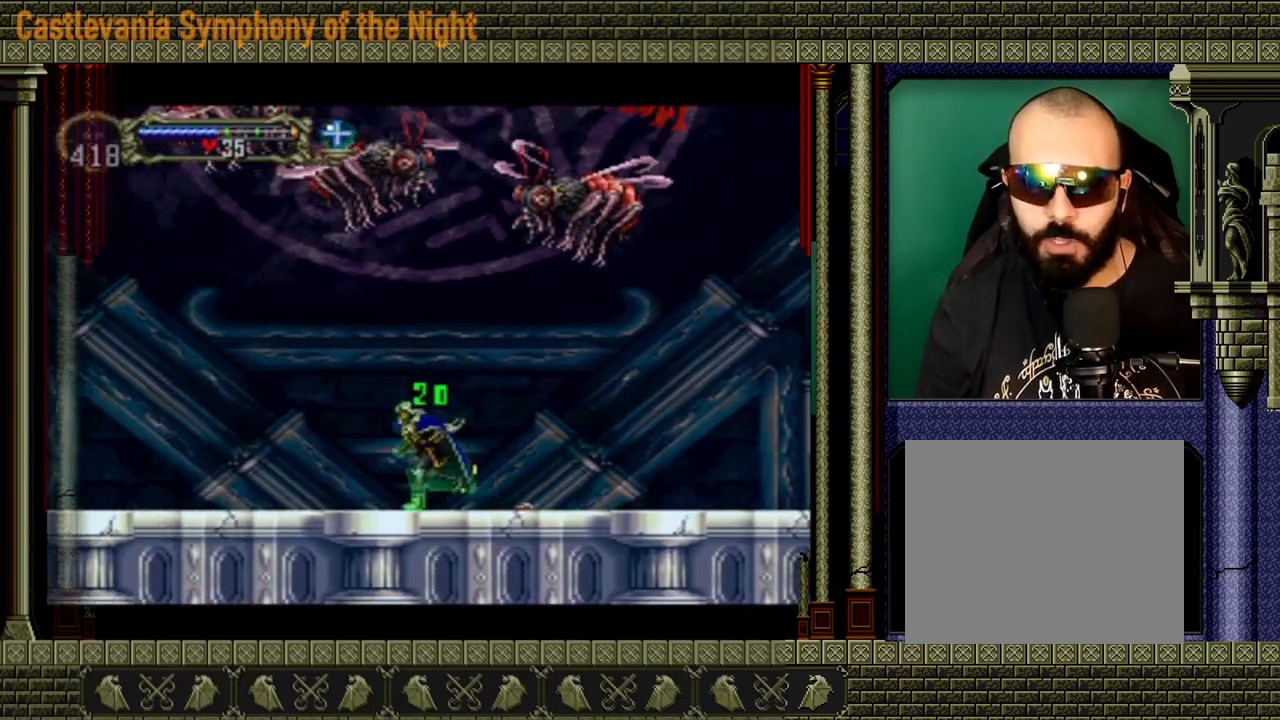
{"buttons": [], "left_stick": "left", "right_stick": "center", "events": []}
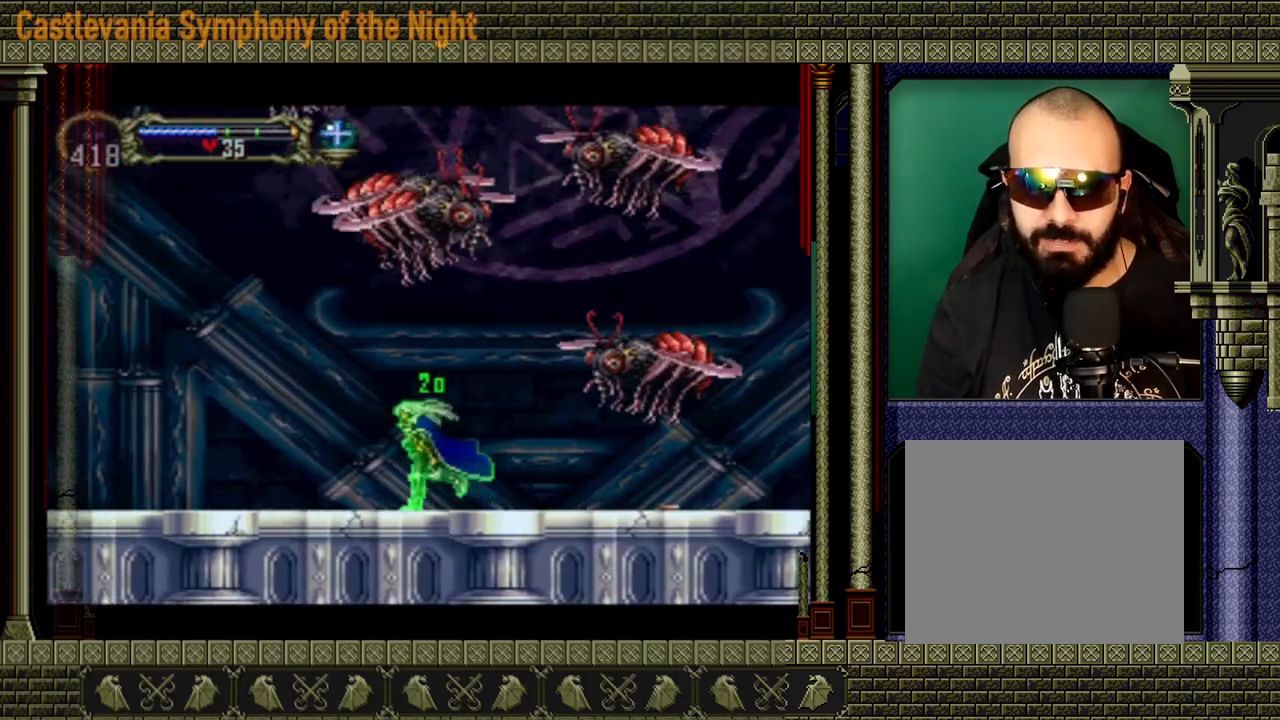
{"buttons": [], "left_stick": "left", "right_stick": "center", "events": []}
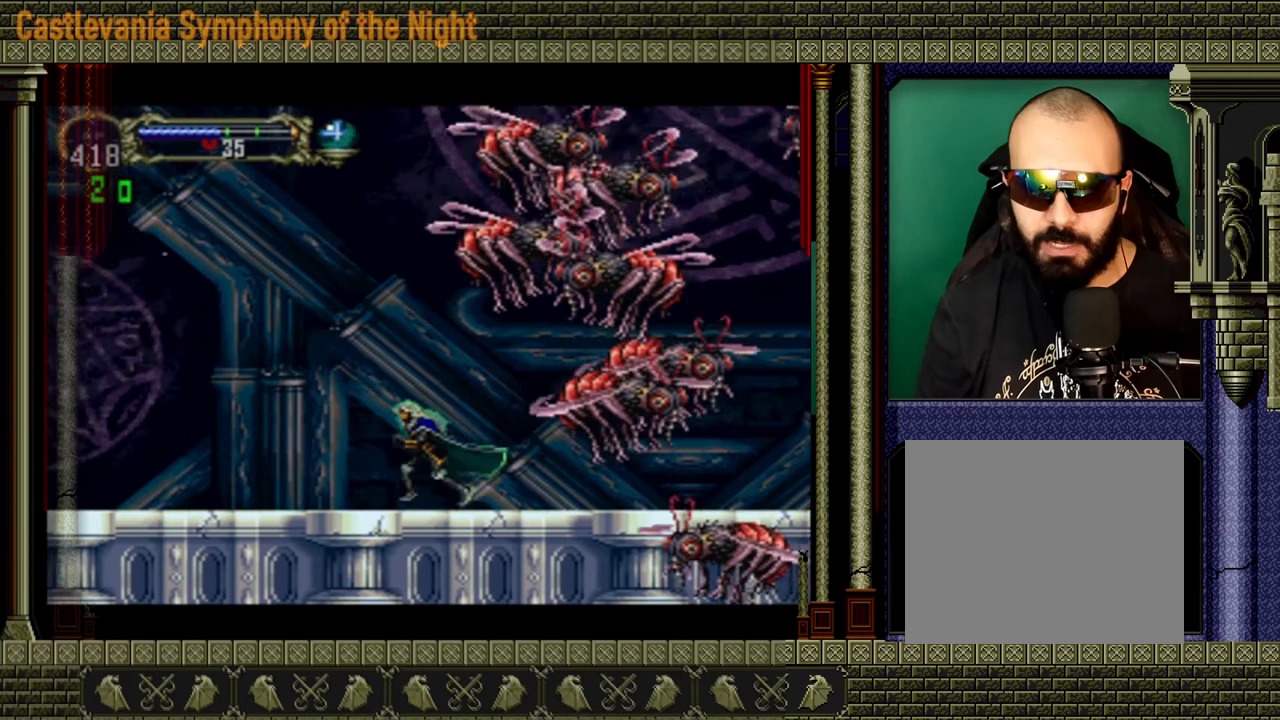
{"buttons": ["A"], "left_stick": "up", "right_stick": "center", "events": [[240, "left_stick", "down"], [400, "A", "down"], [400, "left_stick", "up"]]}
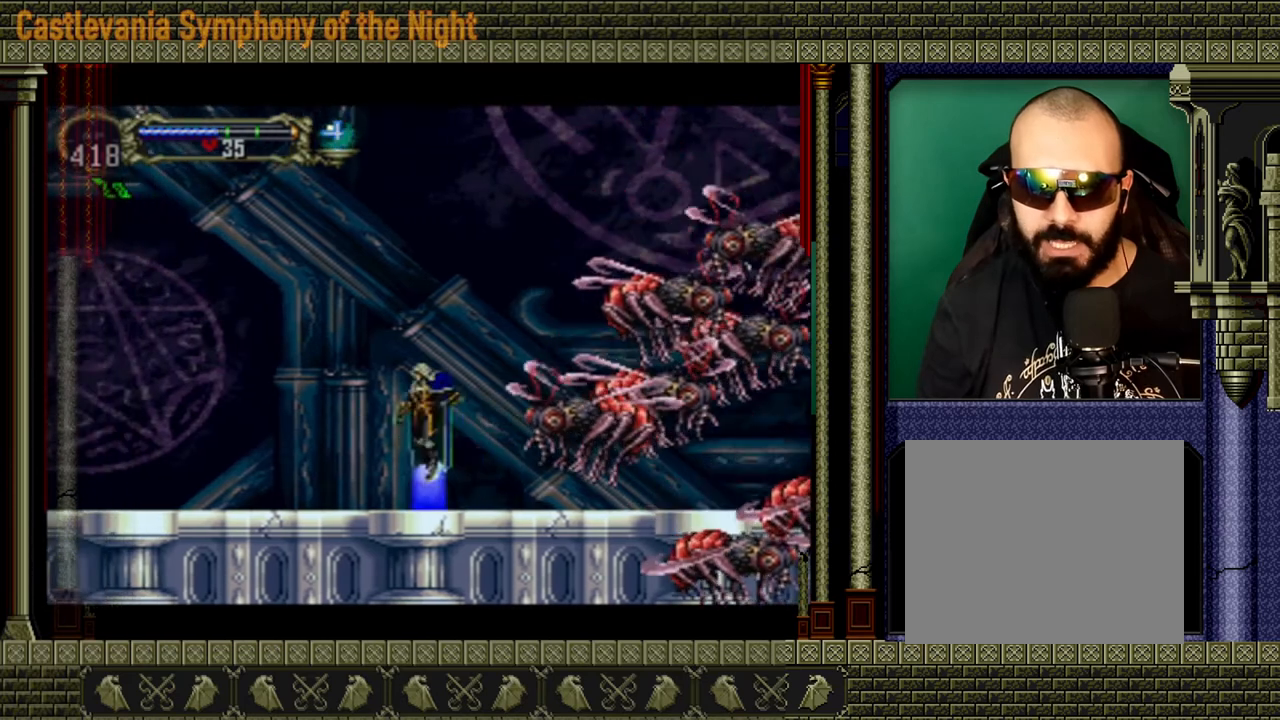
{"buttons": [], "left_stick": "center", "right_stick": "center", "events": [[80, "A", "up"], [80, "left_stick", "center"]]}
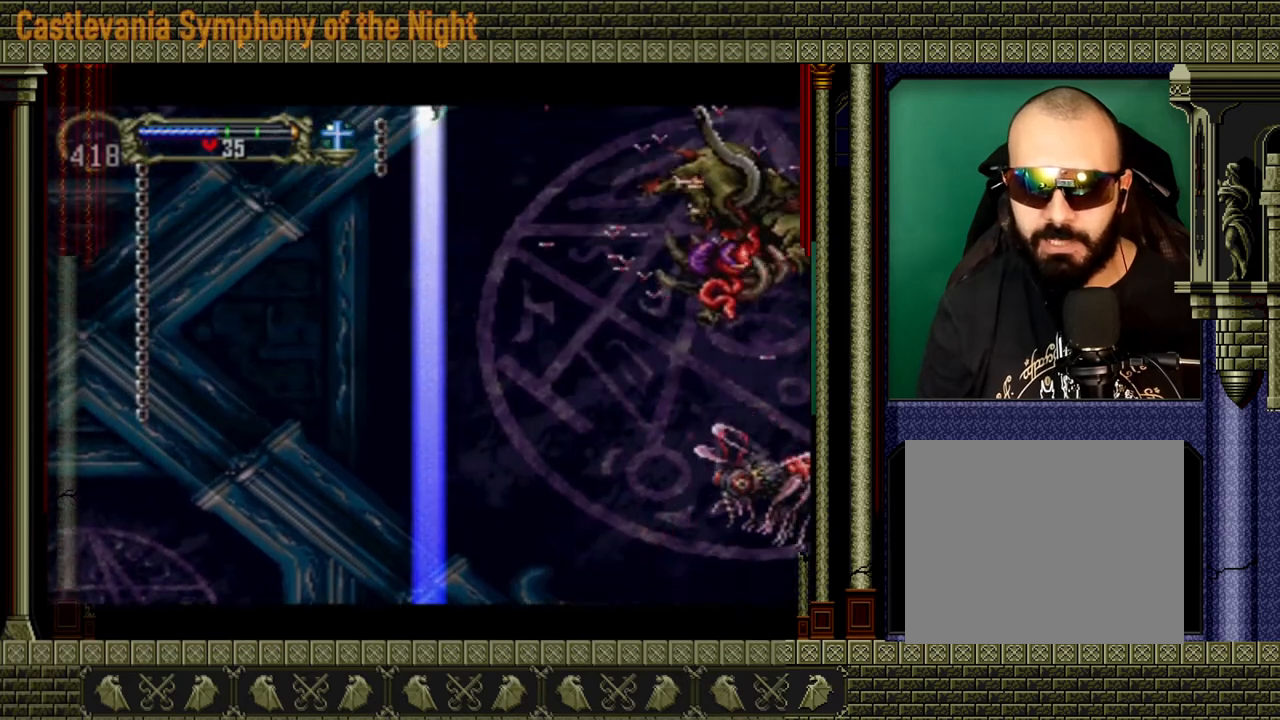
{"buttons": [], "left_stick": "right", "right_stick": "center", "events": [[280, "left_stick", "right"]]}
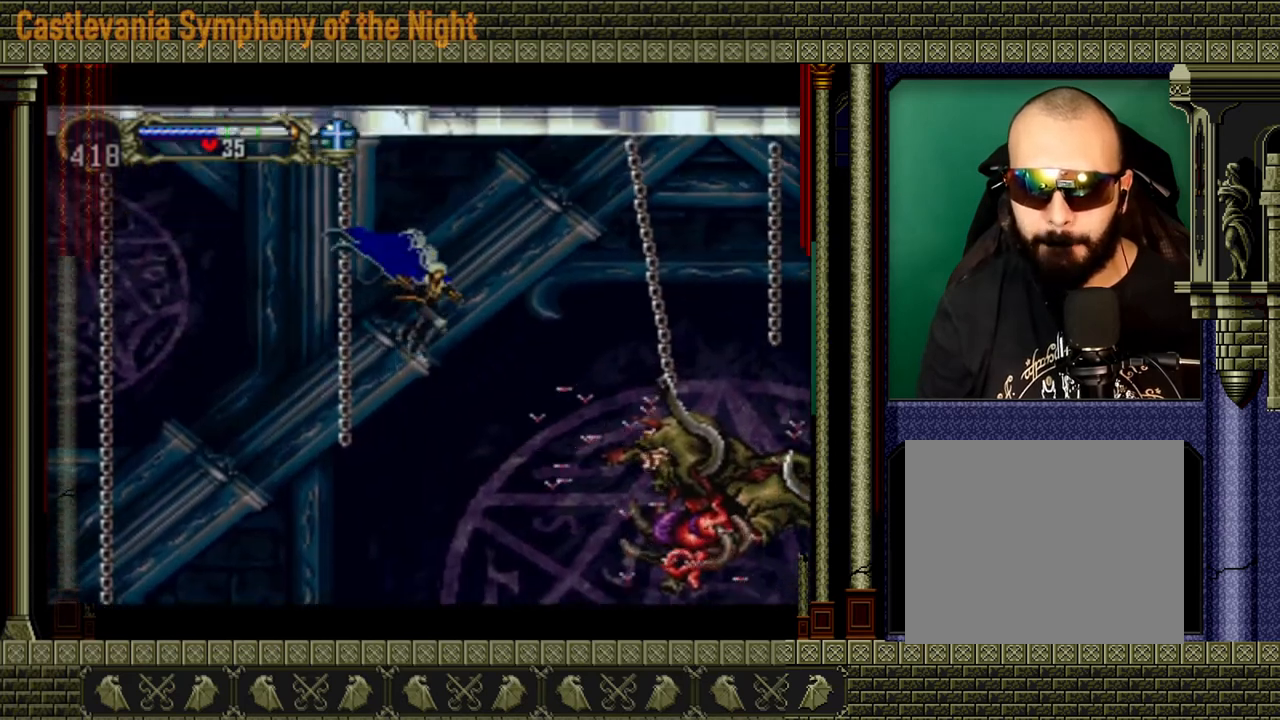
{"buttons": [], "left_stick": "right", "right_stick": "center", "events": [[160, "X", "down"], [400, "X", "up"], [440, "X", "down"], [480, "X", "up"]]}
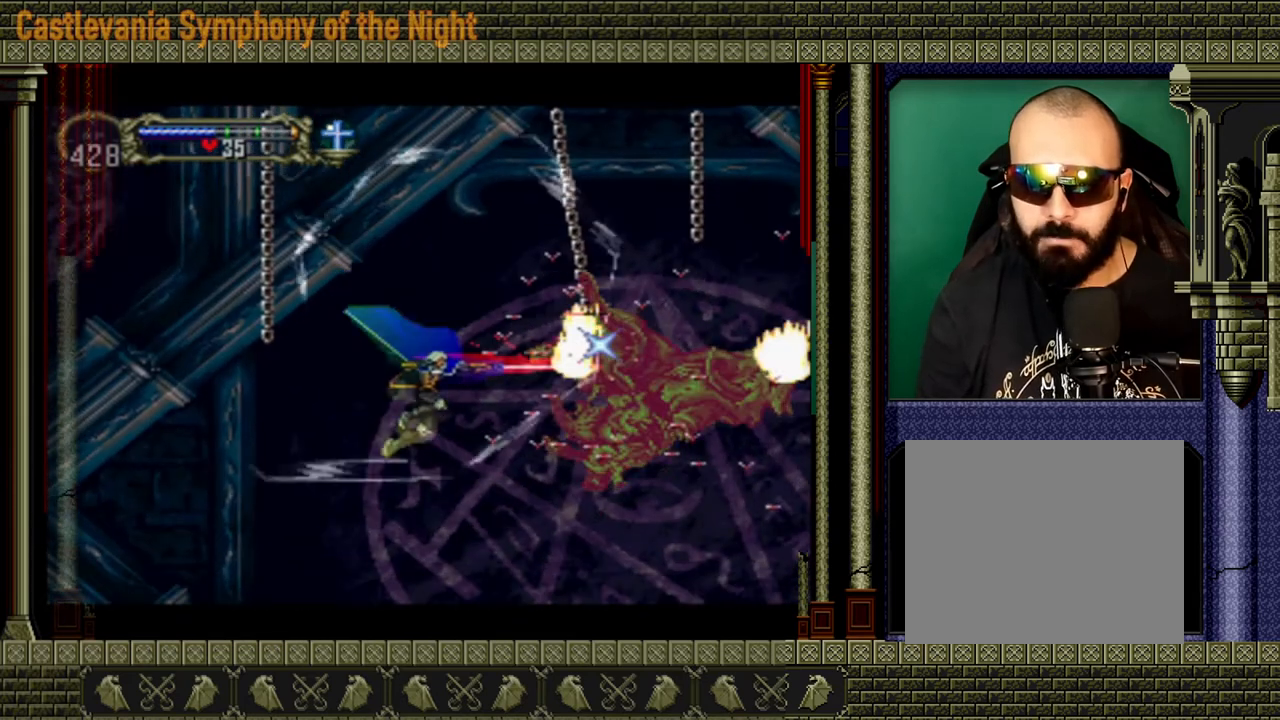
{"buttons": [], "left_stick": "center", "right_stick": "center", "events": [[240, "left_stick", "center"]]}
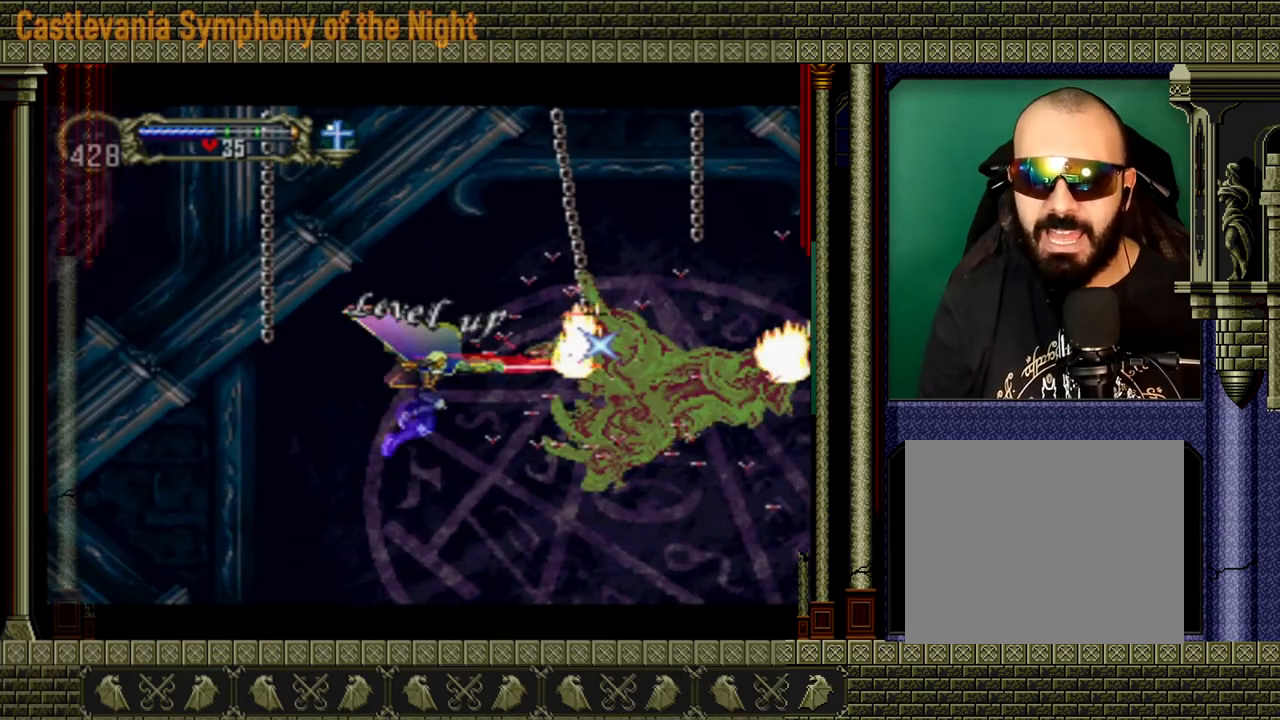
{"buttons": [], "left_stick": "right", "right_stick": "center", "events": [[280, "left_stick", "right"]]}
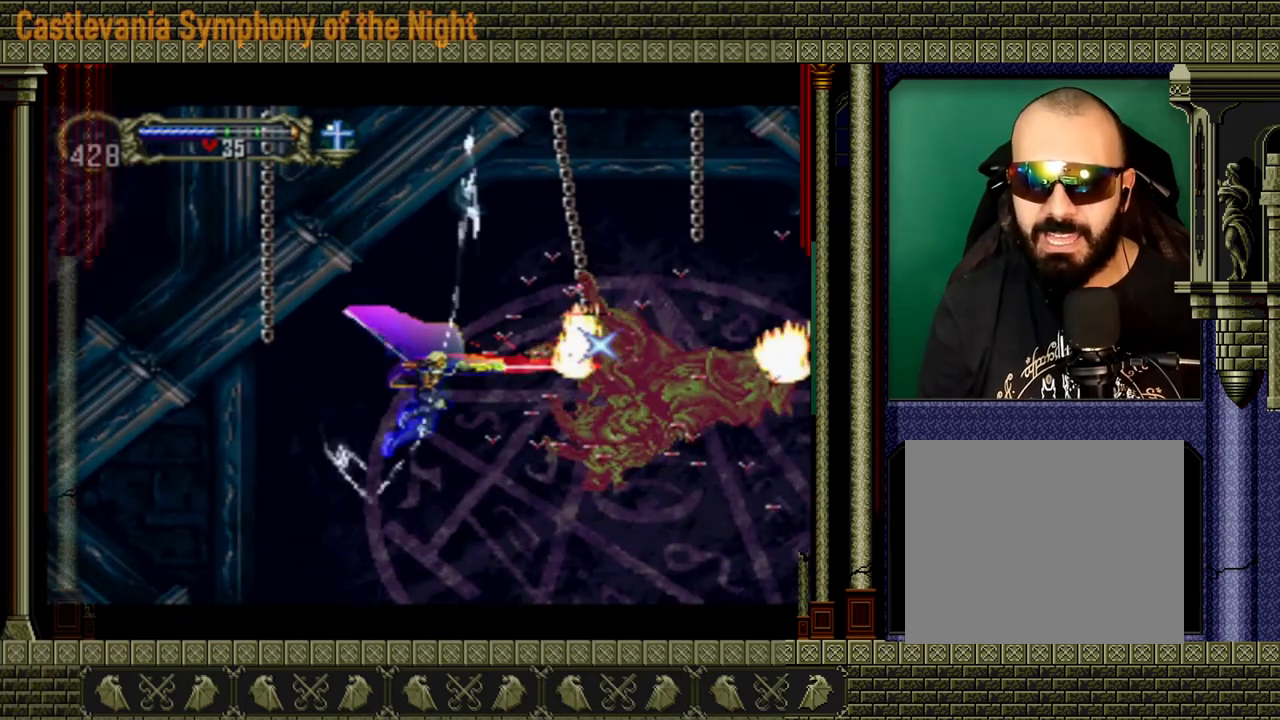
{"buttons": [], "left_stick": "right", "right_stick": "center", "events": []}
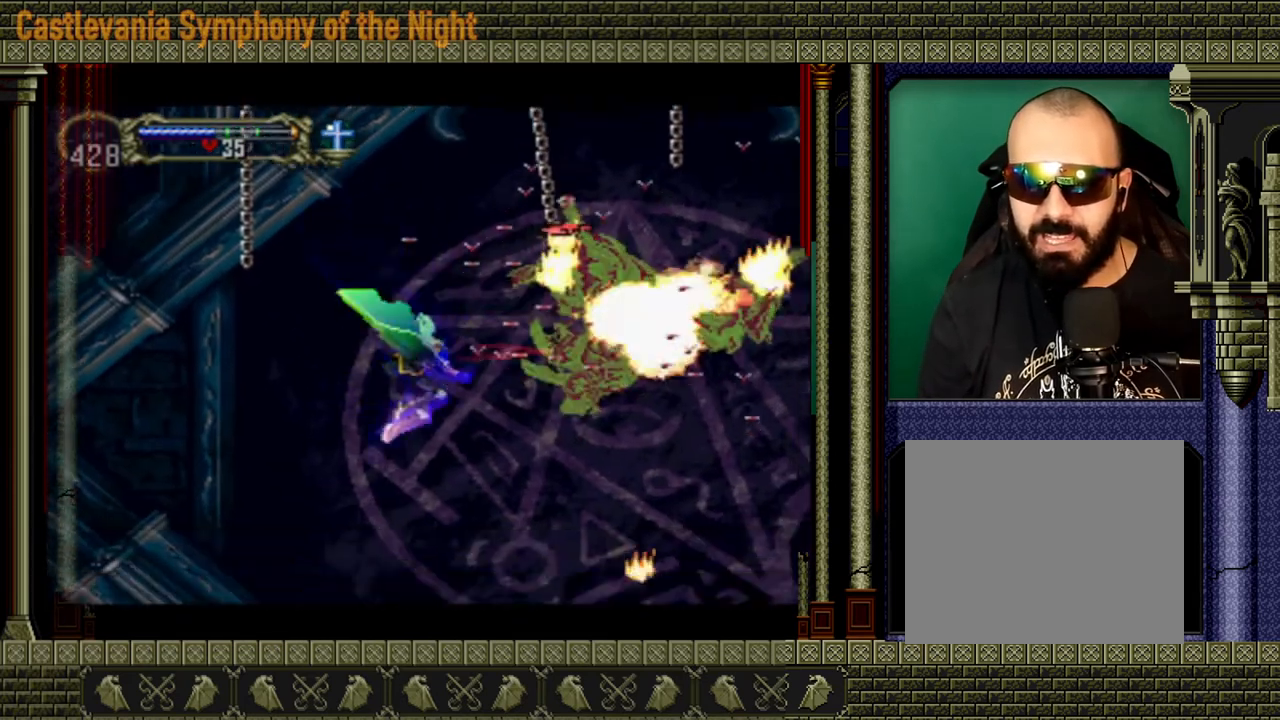
{"buttons": [], "left_stick": "center", "right_stick": "center", "events": [[480, "left_stick", "center"]]}